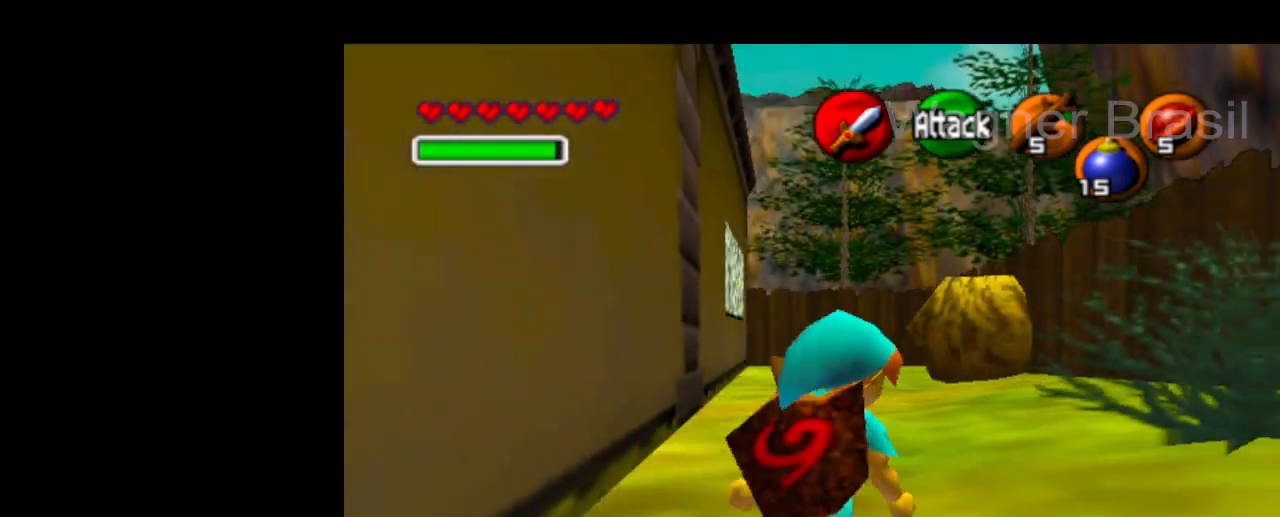
Gameplay with a controller (PlayStation layout); each line is a JSON object with the inputs held at the frame after it. "events" lists button and stick changes between this image and that frame as [ms after this image, input, new state], when the widget could be followed in between. Not read: L2 L3 R2 R3.
{"buttons": [], "left_stick": "up", "right_stick": "center", "events": [[67, "CROSS", "down"], [200, "CROSS", "up"]]}
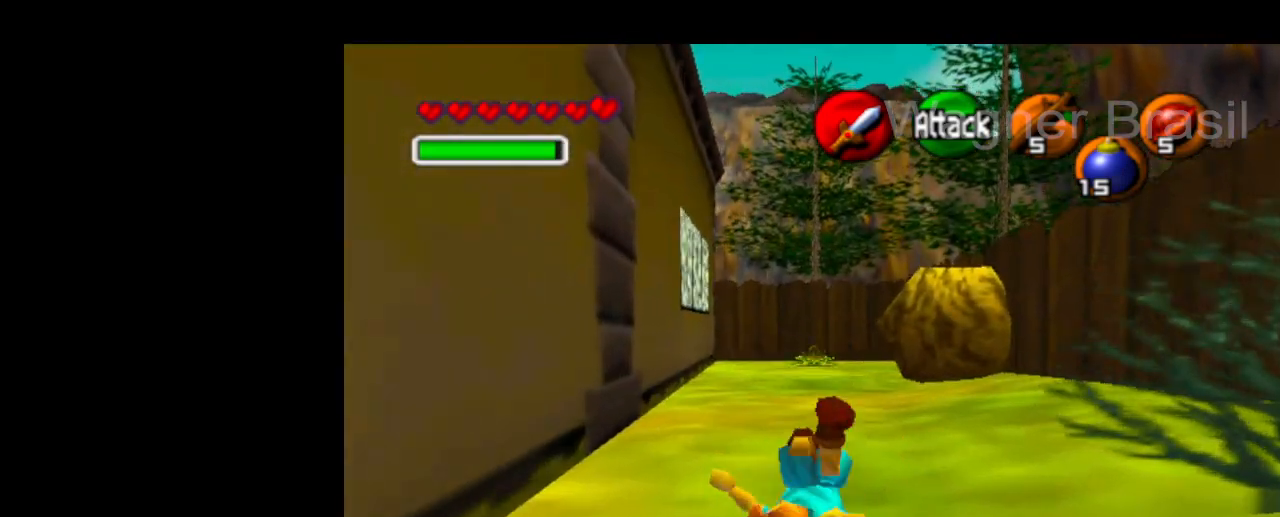
{"buttons": [], "left_stick": "up", "right_stick": "center", "events": [[301, "CROSS", "down"], [468, "CROSS", "up"]]}
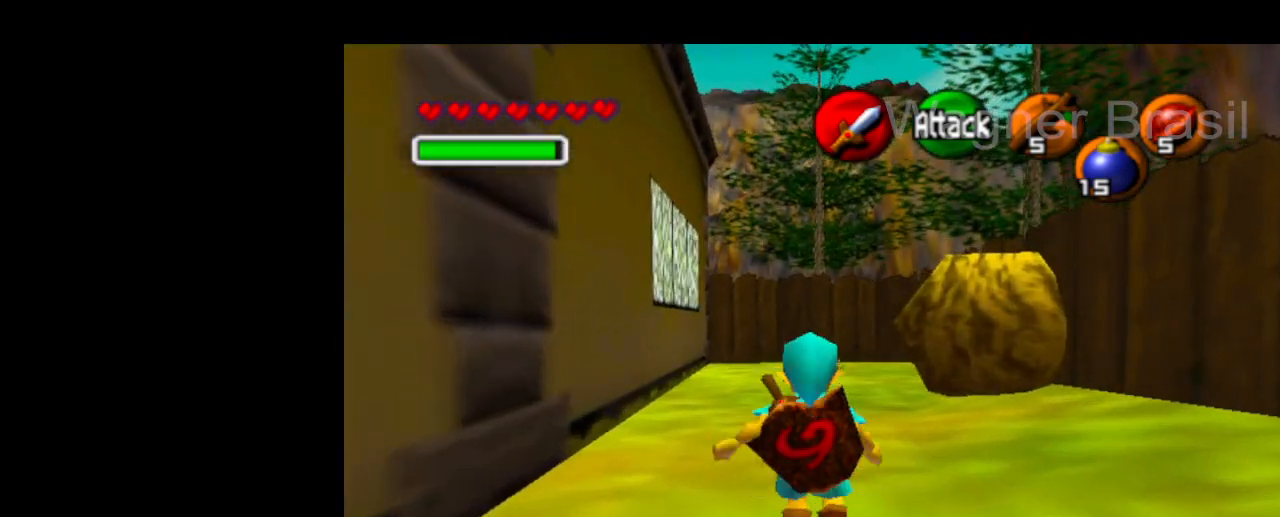
{"buttons": [], "left_stick": "up", "right_stick": "center", "events": []}
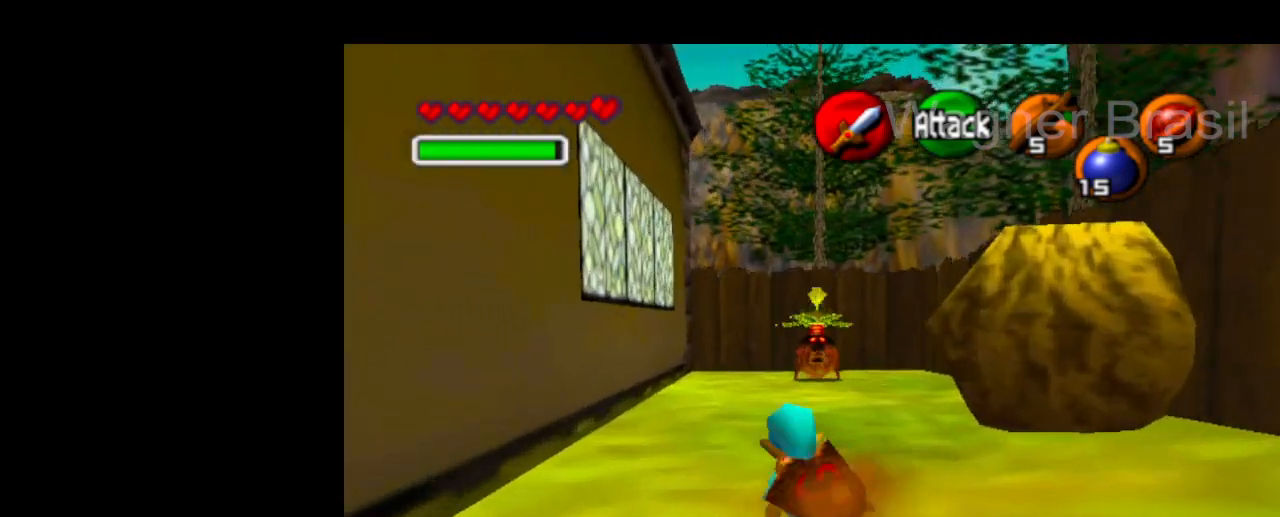
{"buttons": [], "left_stick": "up", "right_stick": "center", "events": [[33, "CROSS", "down"], [166, "CROSS", "up"]]}
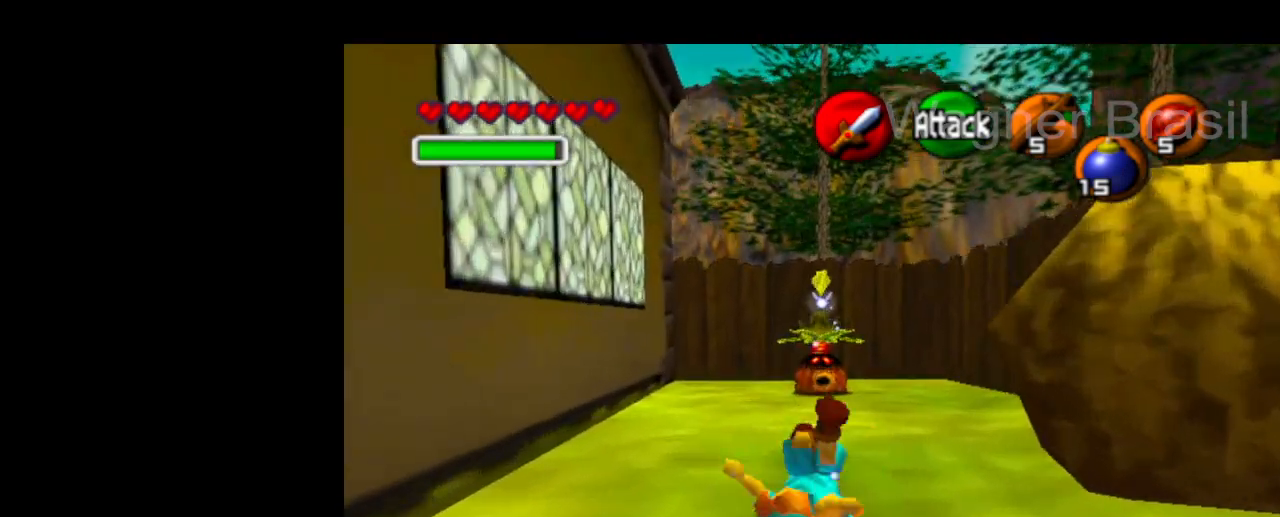
{"buttons": [], "left_stick": "up", "right_stick": "right", "events": [[167, "right_stick", "right"], [334, "right_stick", "center"], [400, "right_stick", "right"]]}
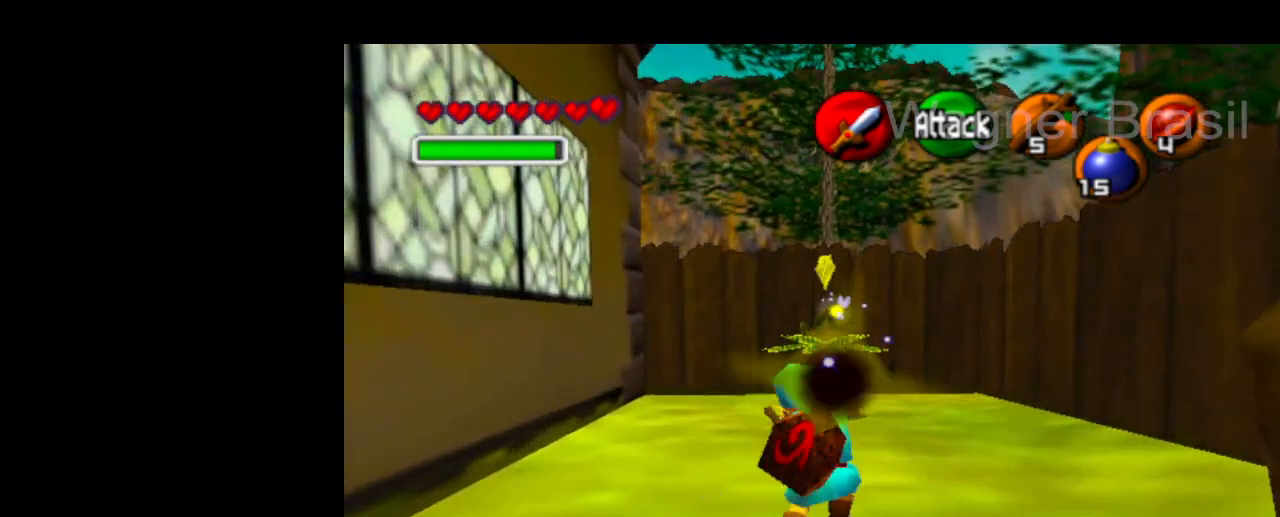
{"buttons": ["CROSS"], "left_stick": "up", "right_stick": "center", "events": [[66, "right_stick", "center"], [200, "left_stick", "center"], [300, "left_stick", "up"], [467, "CROSS", "down"]]}
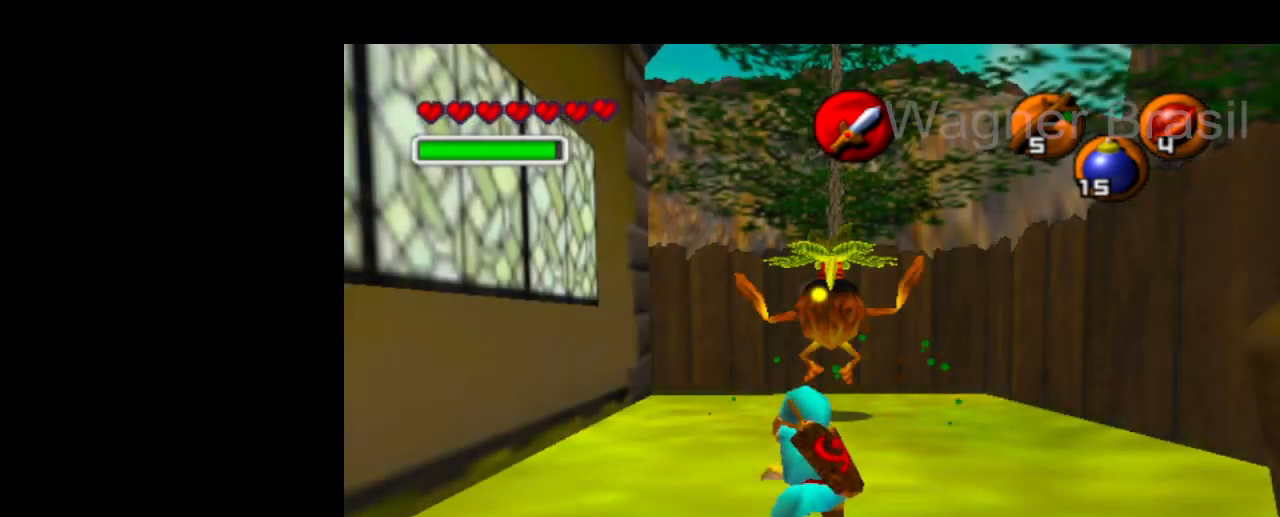
{"buttons": [], "left_stick": "center", "right_stick": "center", "events": [[67, "CROSS", "up"], [300, "R1", "down"], [434, "R1", "up"], [501, "left_stick", "center"]]}
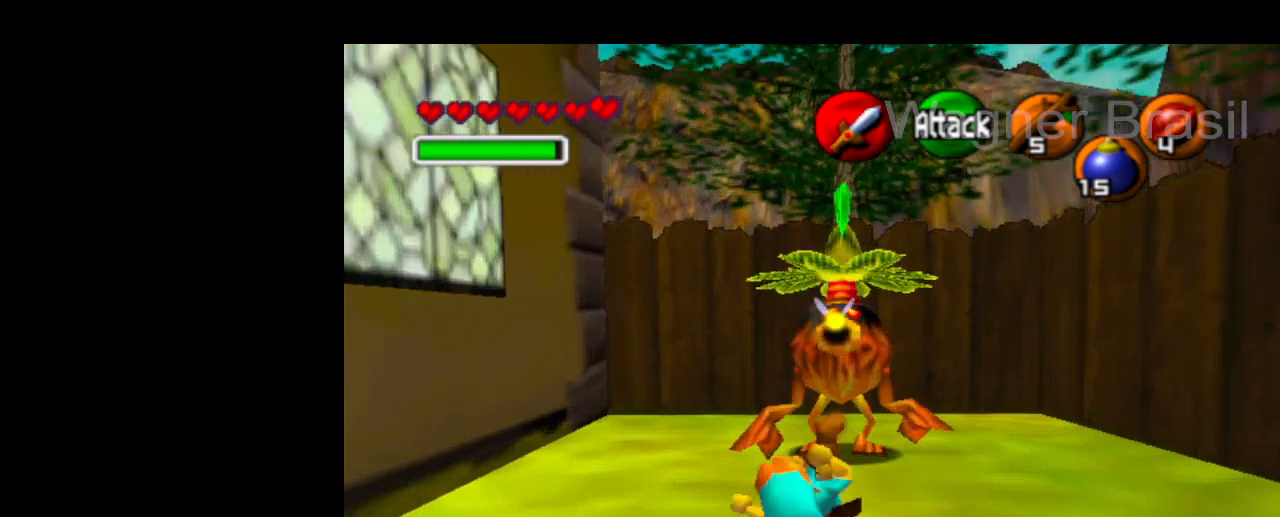
{"buttons": [], "left_stick": "center", "right_stick": "center", "events": [[33, "CROSS", "down"], [66, "CROSS", "up"], [166, "CROSS", "down"], [233, "CROSS", "up"], [333, "CROSS", "down"], [433, "CROSS", "up"]]}
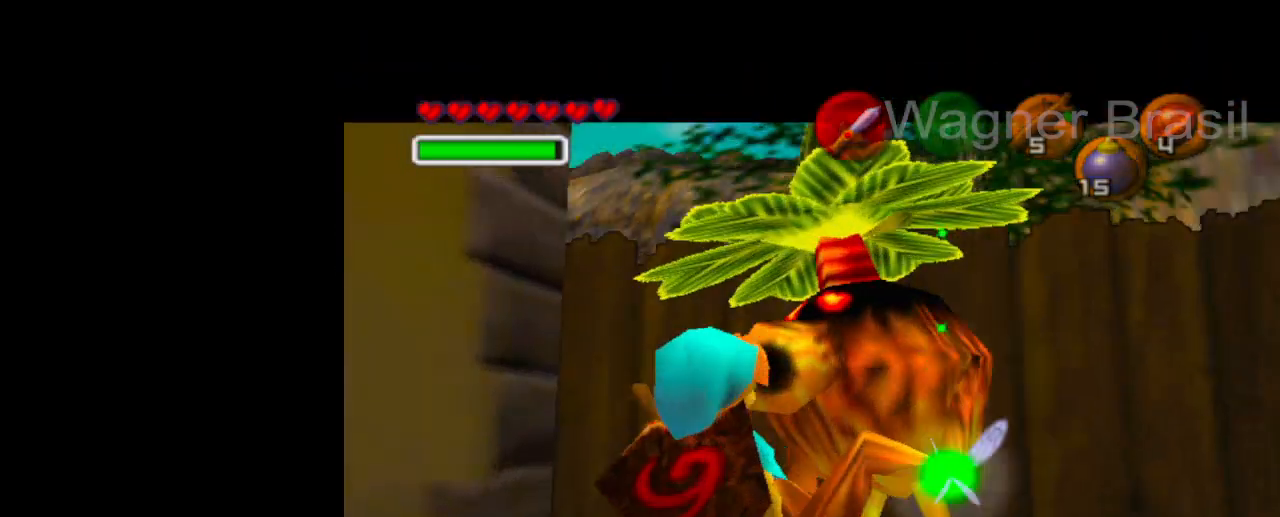
{"buttons": ["CROSS", "SQUARE", "R1"], "left_stick": "center", "right_stick": "center", "events": [[400, "R1", "down"], [500, "CROSS", "down"], [500, "SQUARE", "down"]]}
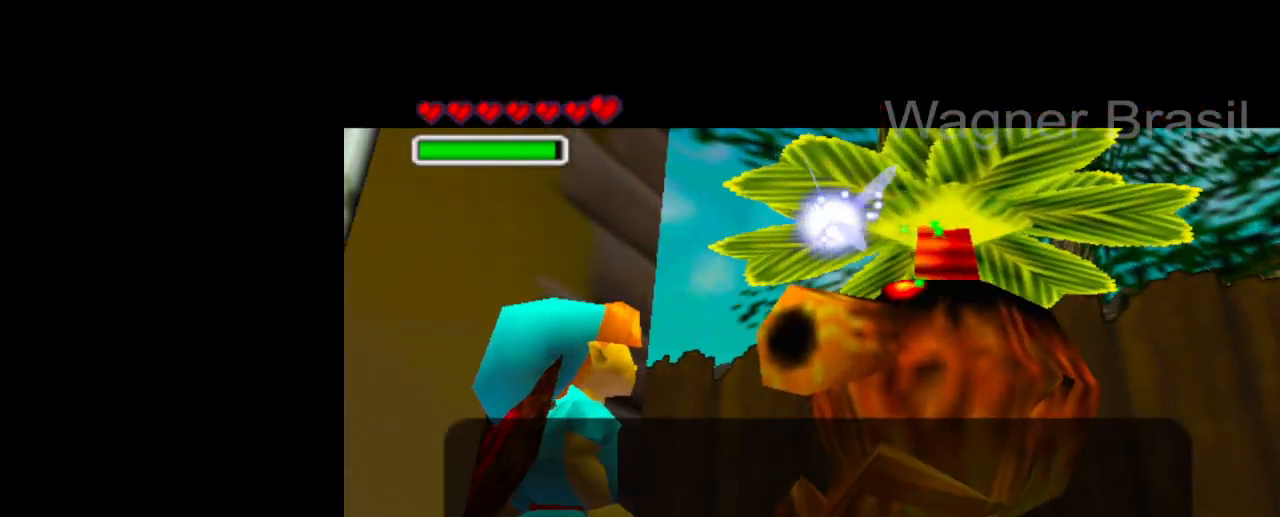
{"buttons": [], "left_stick": "center", "right_stick": "center", "events": [[34, "R1", "up"], [101, "CROSS", "up"], [101, "SQUARE", "up"], [134, "SQUARE", "down"], [234, "SQUARE", "up"], [334, "SQUARE", "down"], [368, "SQUARE", "up"]]}
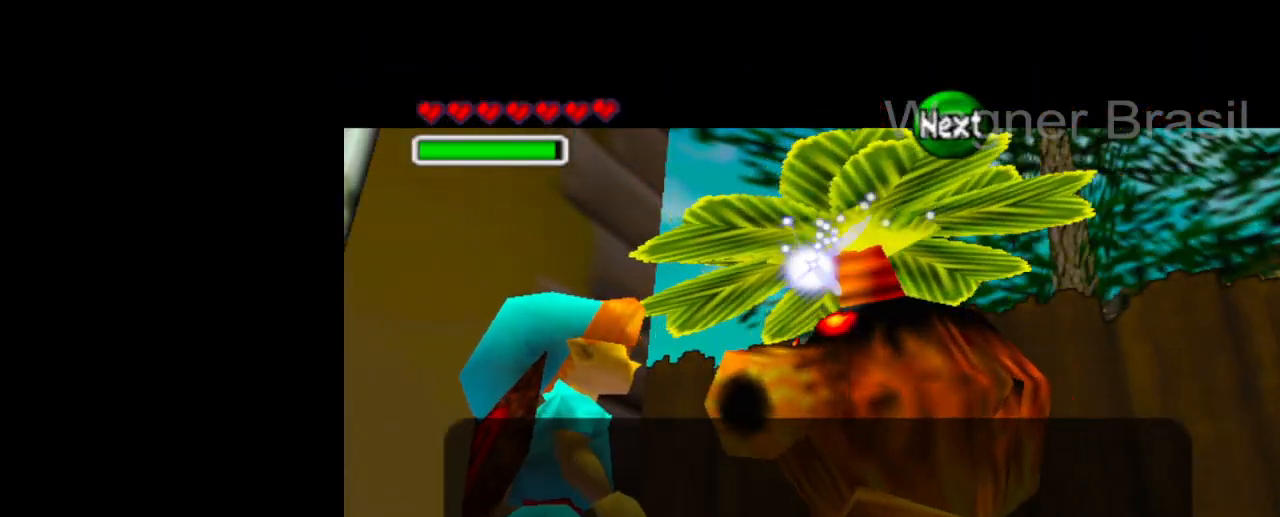
{"buttons": [], "left_stick": "center", "right_stick": "center", "events": [[300, "left_stick", "down"], [367, "left_stick", "center"], [400, "CROSS", "down"], [467, "CROSS", "up"]]}
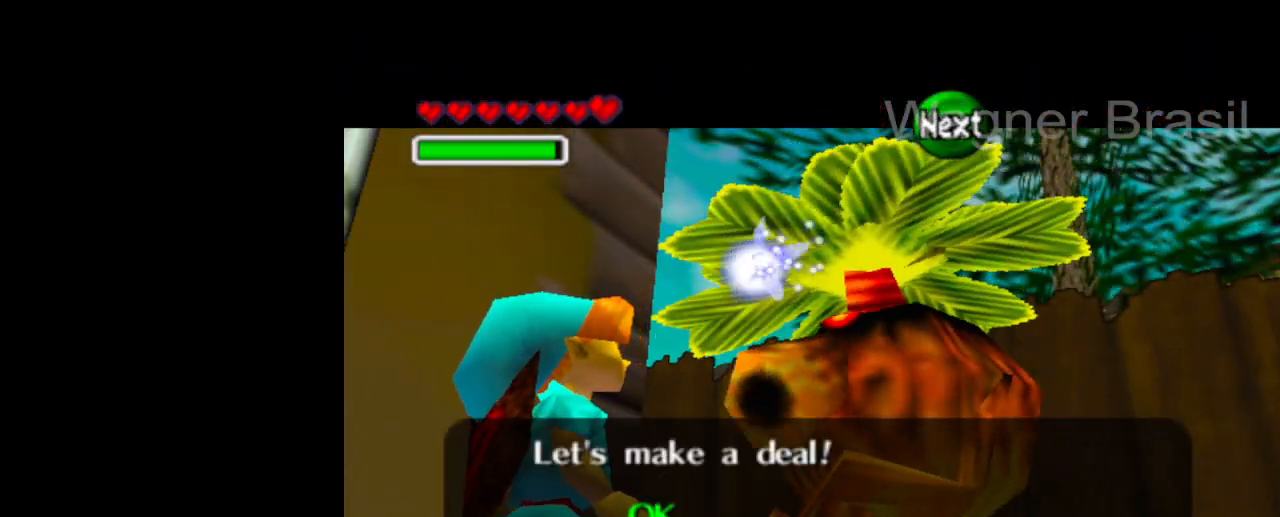
{"buttons": ["SQUARE"], "left_stick": "center", "right_stick": "center", "events": [[166, "SQUARE", "down"], [233, "SQUARE", "up"], [300, "SQUARE", "down"], [367, "SQUARE", "up"], [467, "SQUARE", "down"]]}
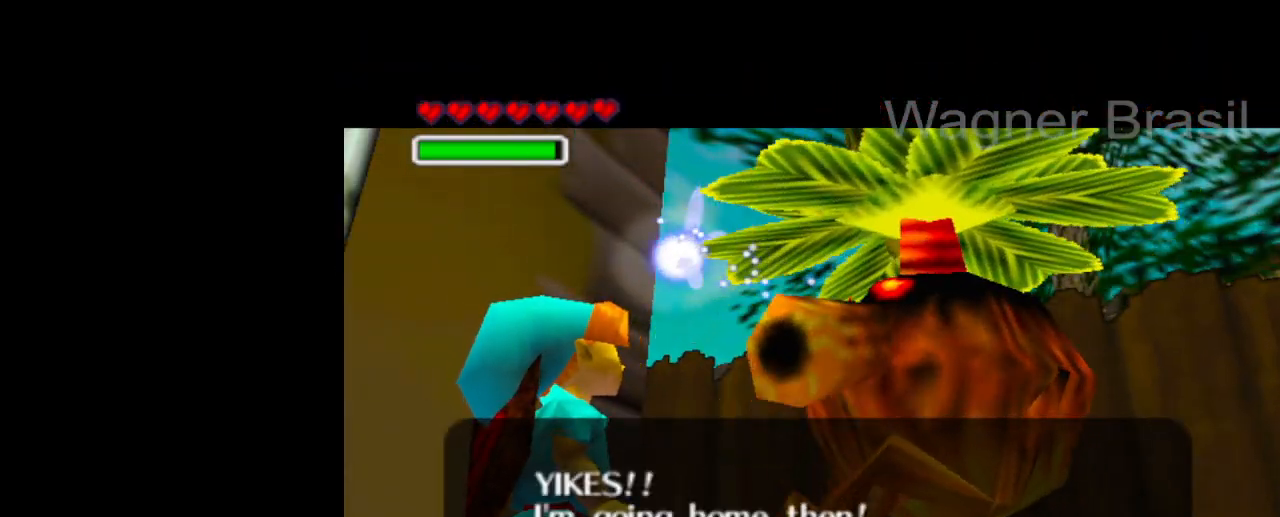
{"buttons": [], "left_stick": "up", "right_stick": "center", "events": [[33, "SQUARE", "up"], [267, "left_stick", "up"]]}
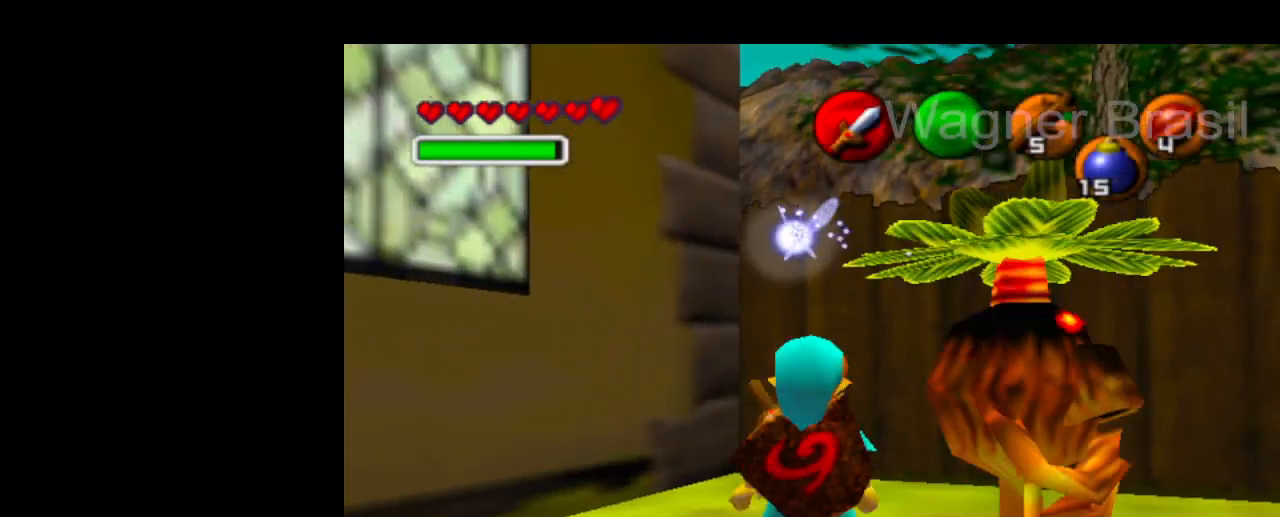
{"buttons": [], "left_stick": "center", "right_stick": "center", "events": [[34, "left_stick", "up-right"], [267, "left_stick", "center"]]}
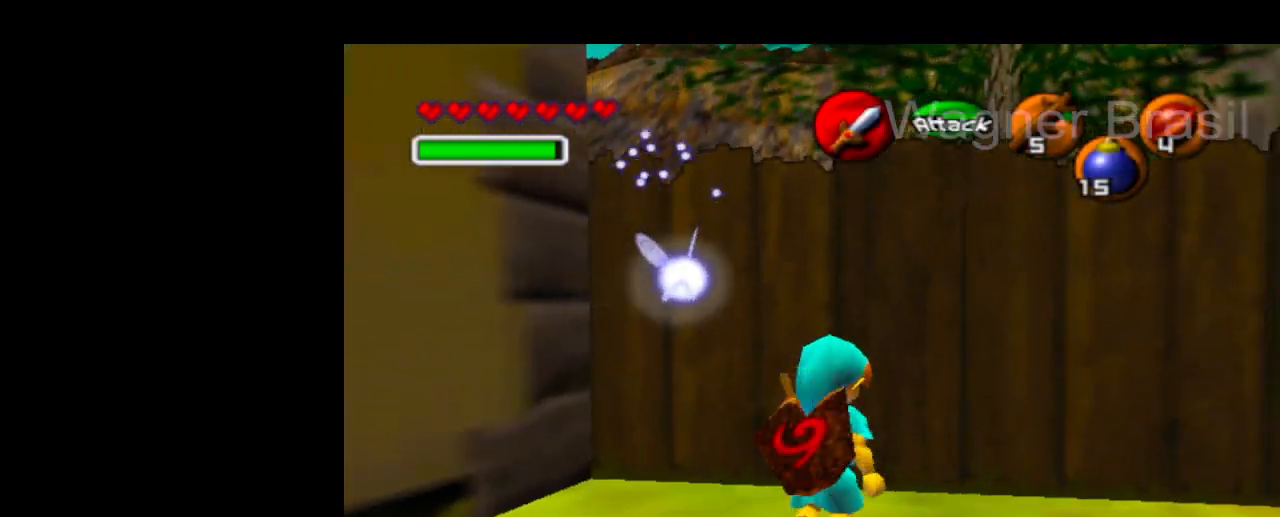
{"buttons": [], "left_stick": "center", "right_stick": "center", "events": [[334, "left_stick", "right"], [467, "left_stick", "center"]]}
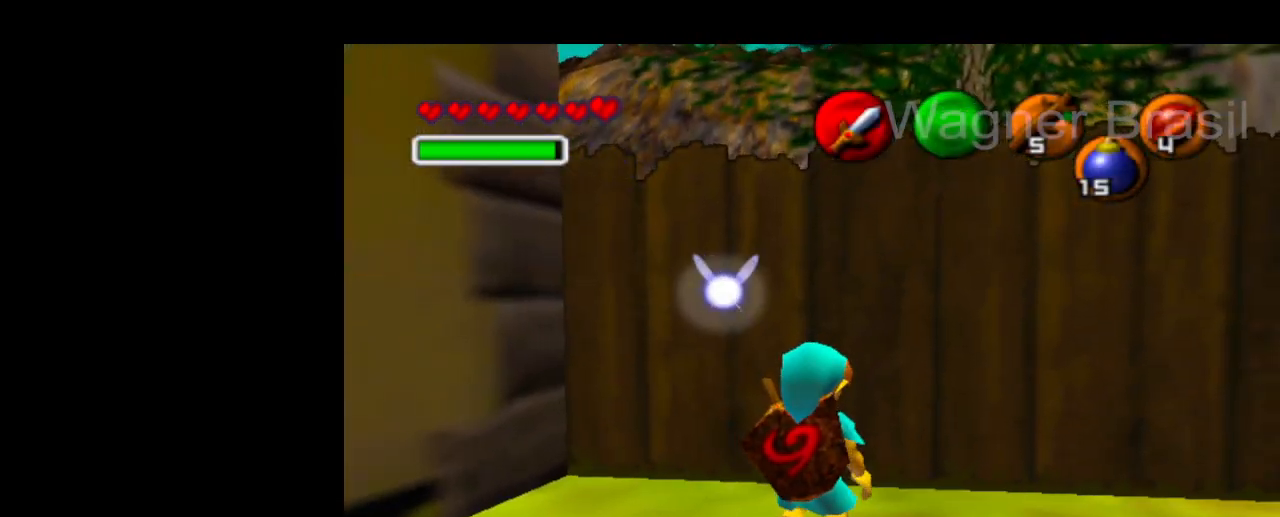
{"buttons": [], "left_stick": "down", "right_stick": "center", "events": [[367, "left_stick", "down"]]}
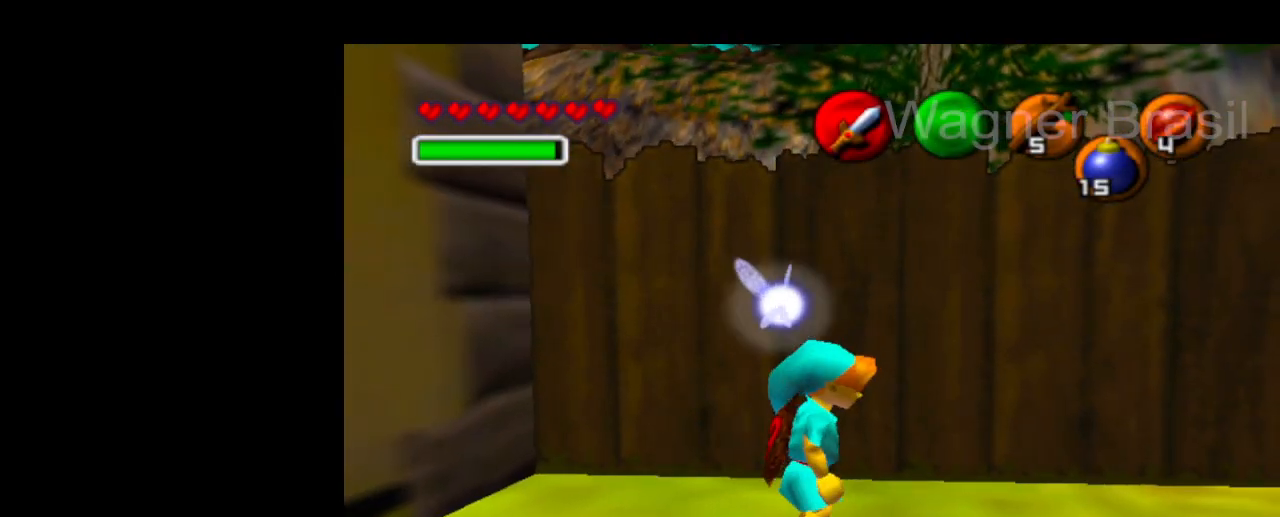
{"buttons": [], "left_stick": "up", "right_stick": "center", "events": [[434, "left_stick", "center"], [501, "left_stick", "up"]]}
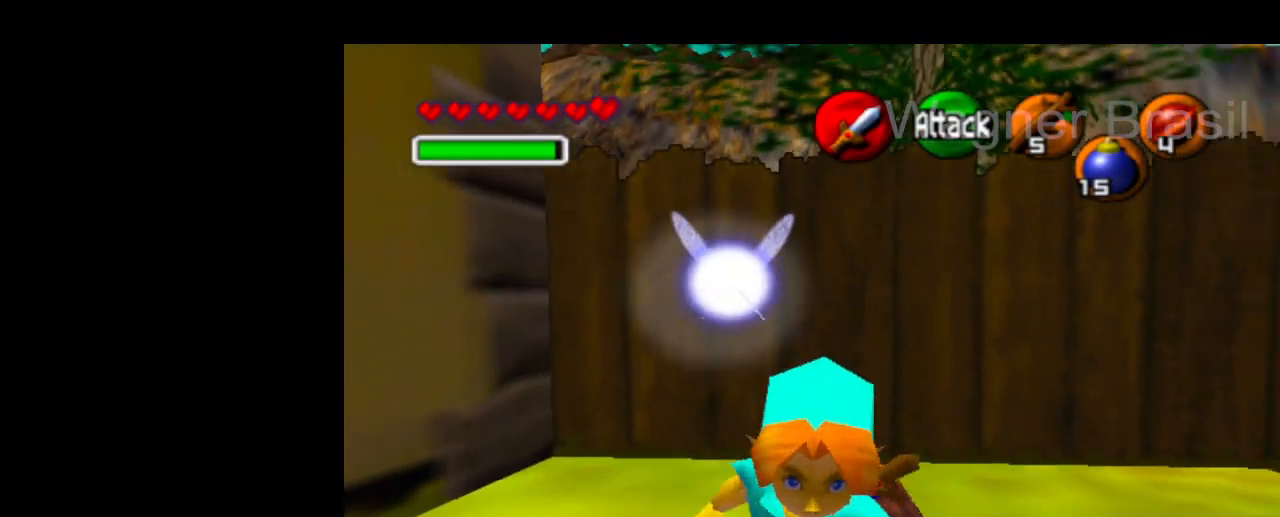
{"buttons": [], "left_stick": "center", "right_stick": "center", "events": [[66, "left_stick", "center"]]}
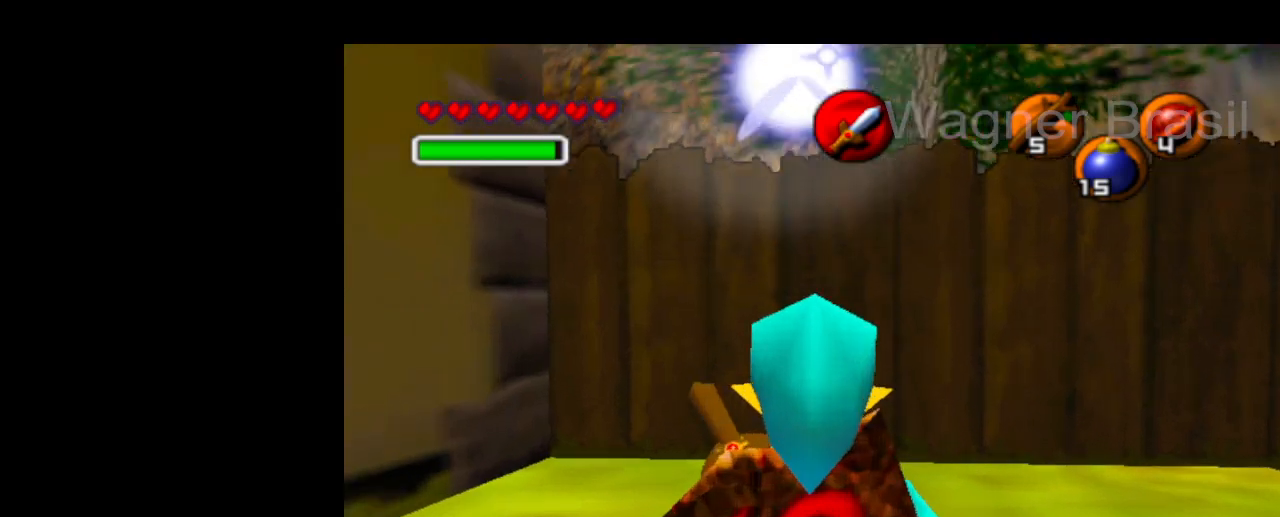
{"buttons": [], "left_stick": "right", "right_stick": "center", "events": [[434, "left_stick", "right"]]}
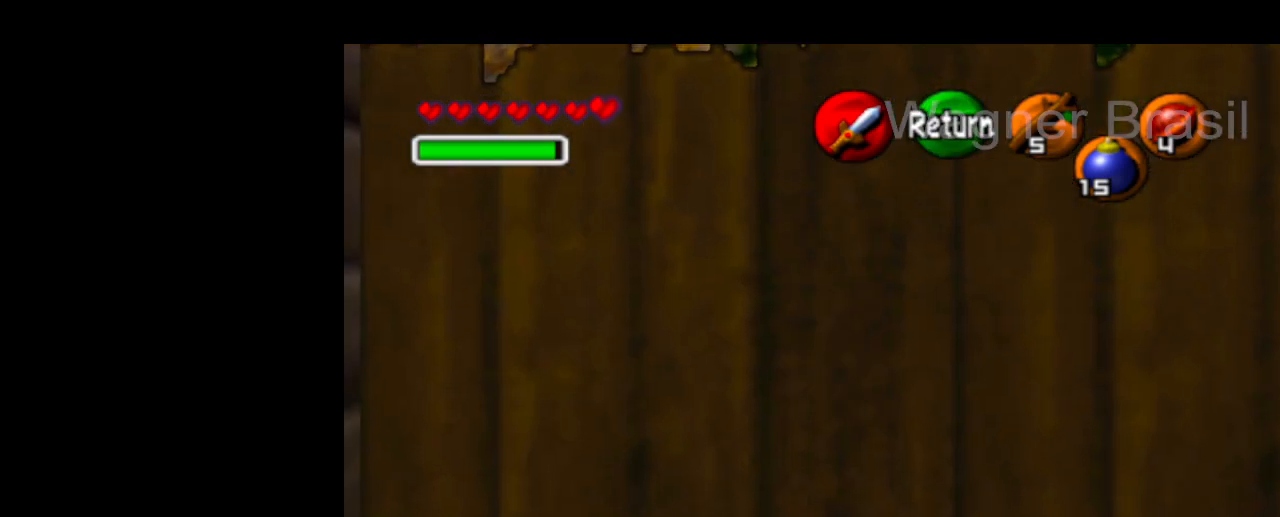
{"buttons": [], "left_stick": "center", "right_stick": "center", "events": [[133, "left_stick", "center"]]}
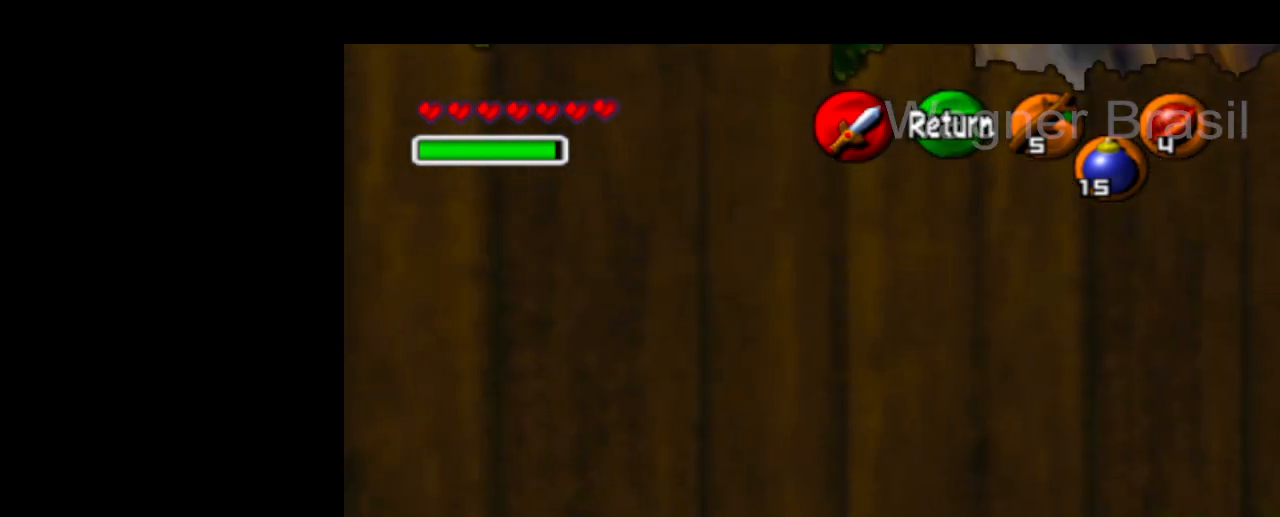
{"buttons": [], "left_stick": "center", "right_stick": "center", "events": [[133, "left_stick", "down"], [334, "left_stick", "center"]]}
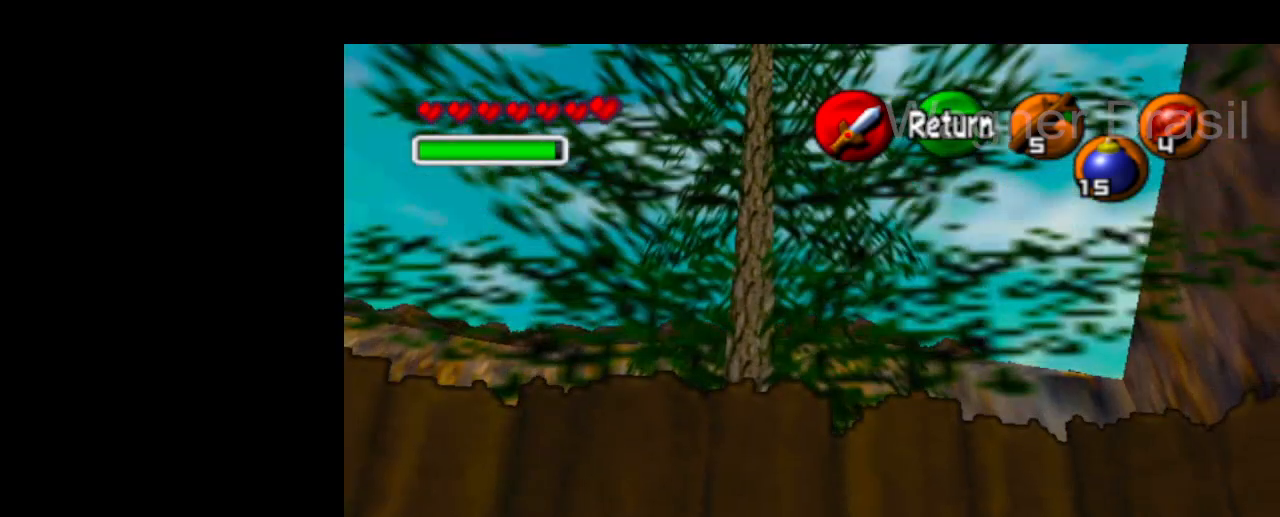
{"buttons": [], "left_stick": "center", "right_stick": "center", "events": [[167, "left_stick", "left"], [401, "left_stick", "center"]]}
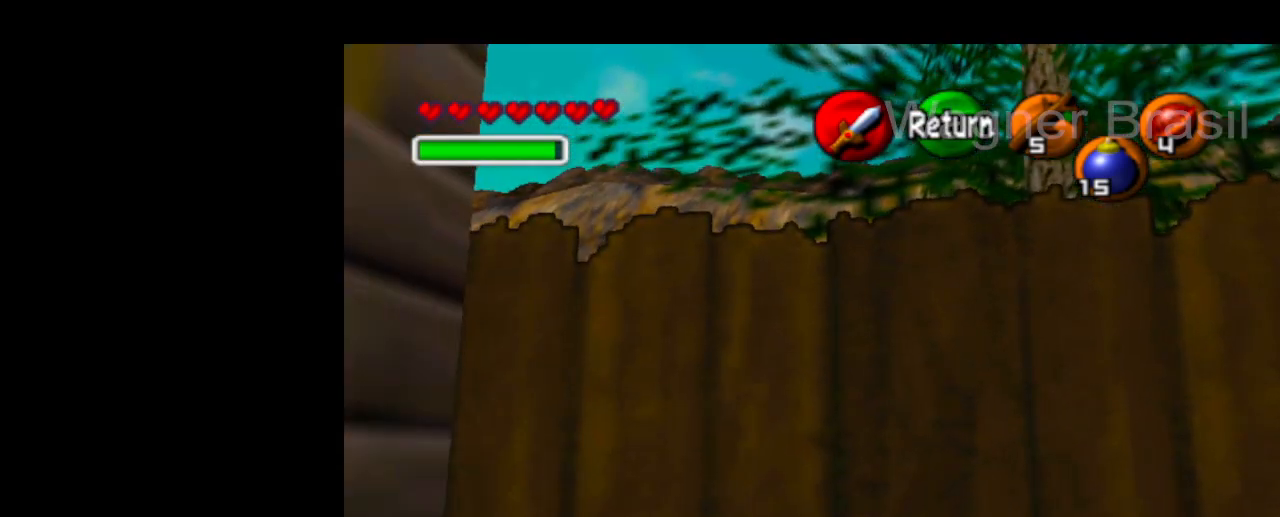
{"buttons": [], "left_stick": "up-right", "right_stick": "center", "events": [[133, "CROSS", "down"], [200, "CROSS", "up"], [267, "left_stick", "up-right"]]}
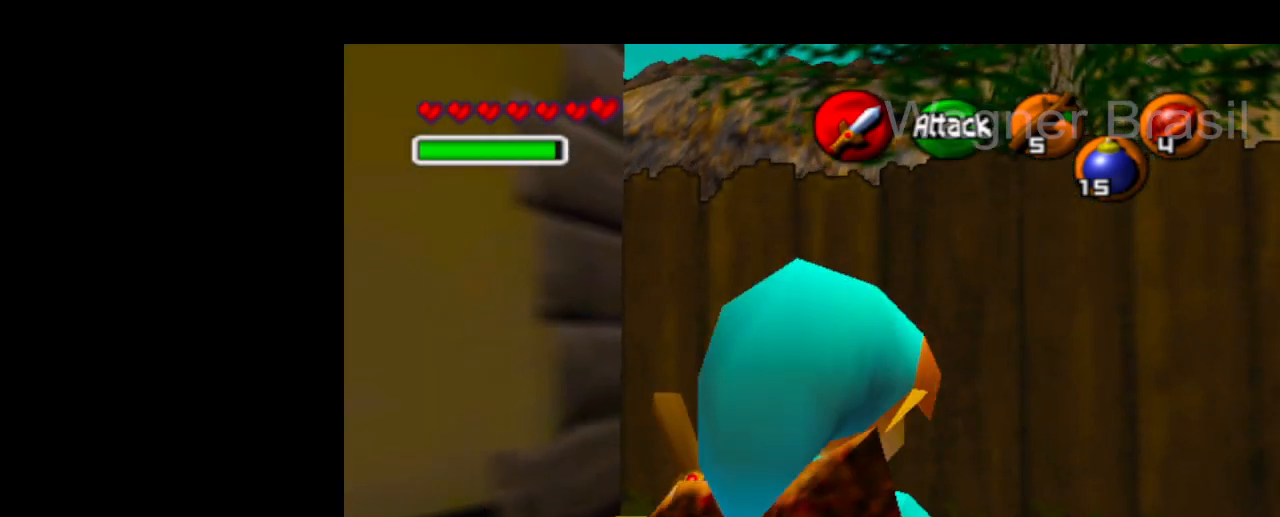
{"buttons": [], "left_stick": "up", "right_stick": "center", "events": [[66, "left_stick", "up"], [333, "left_stick", "up-right"], [467, "left_stick", "up"]]}
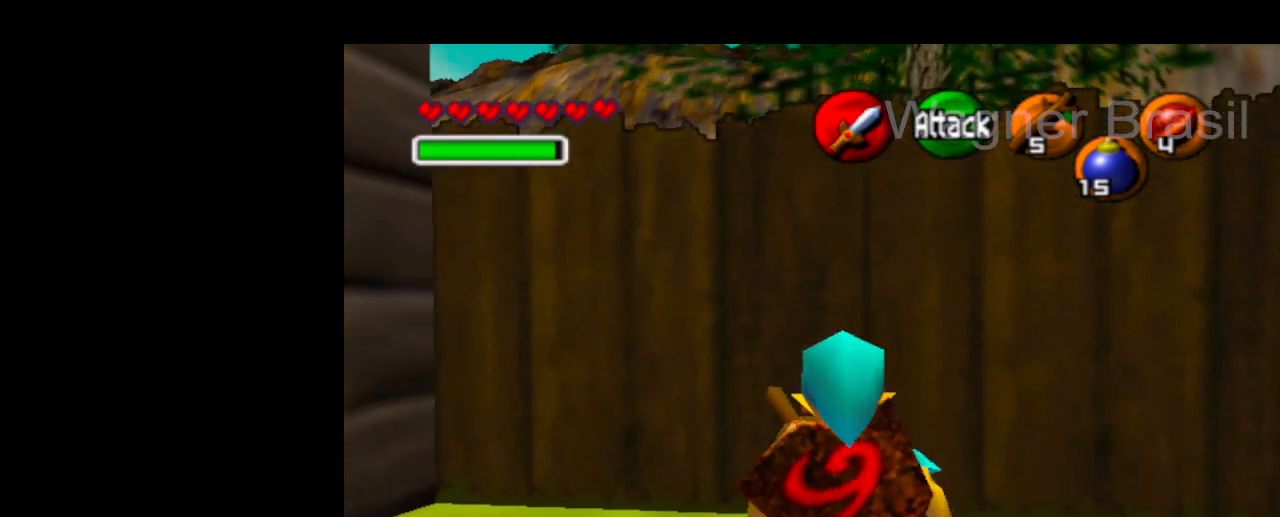
{"buttons": [], "left_stick": "center", "right_stick": "center", "events": [[334, "left_stick", "center"]]}